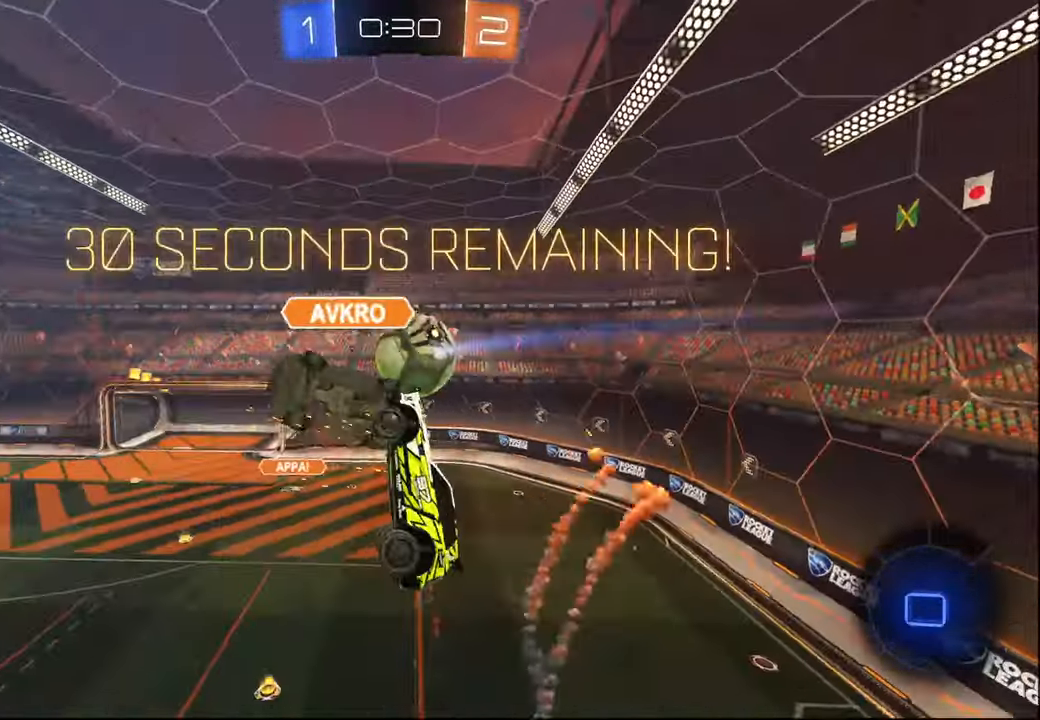
Gameplay with a controller (PlayStation layout); each line is a JSON object with the inputs held at the frame after it. "events" lists button and stick changes between this image and that frame as [ms after this image, input, new state], when the widget could be followed in between.
{"buttons": ["R2"], "left_stick": "right", "right_stick": "center", "events": [[184, "left_stick", "center"], [284, "left_stick", "right"]]}
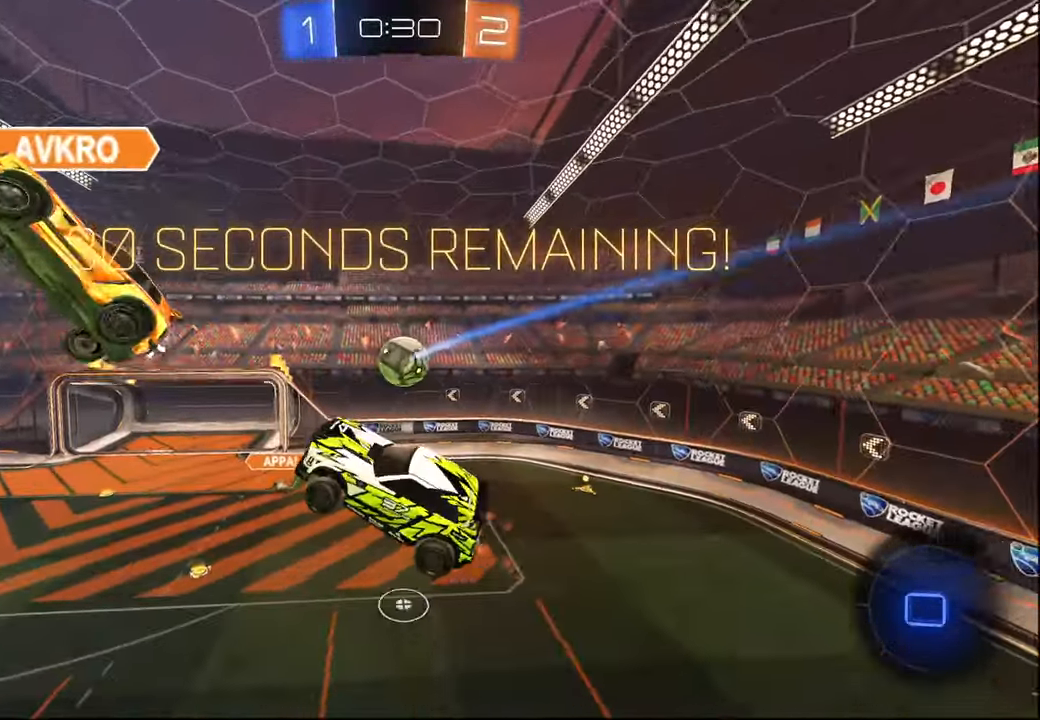
{"buttons": ["R2"], "left_stick": "left", "right_stick": "center", "events": [[34, "left_stick", "center"], [284, "left_stick", "right"], [334, "left_stick", "center"], [417, "left_stick", "left"]]}
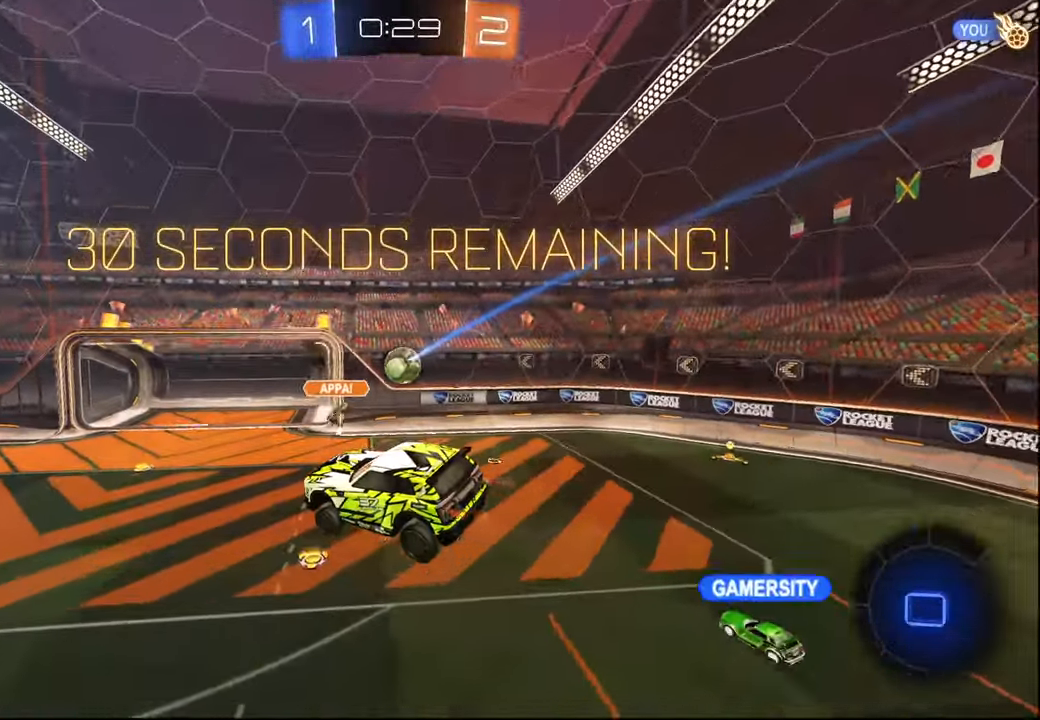
{"buttons": ["TRIANGLE", "R2"], "left_stick": "left", "right_stick": "center", "events": [[50, "left_stick", "center"], [117, "left_stick", "right"], [250, "left_stick", "center"], [467, "TRIANGLE", "down"], [484, "left_stick", "left"]]}
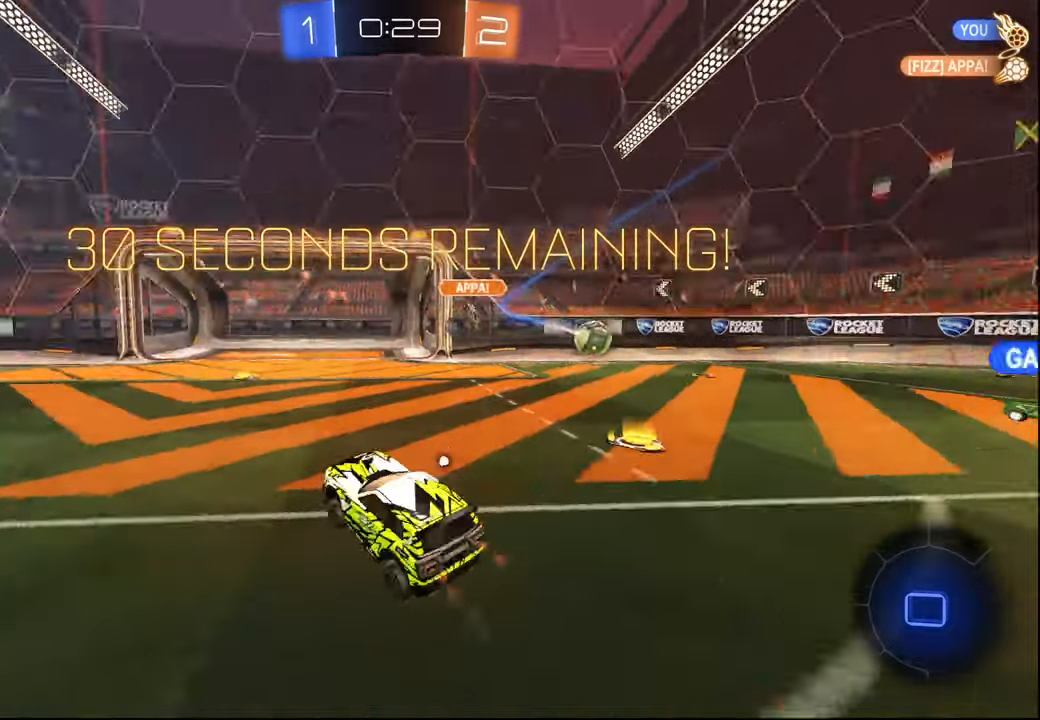
{"buttons": ["R2"], "left_stick": "center", "right_stick": "center", "events": [[84, "TRIANGLE", "up"], [417, "left_stick", "center"]]}
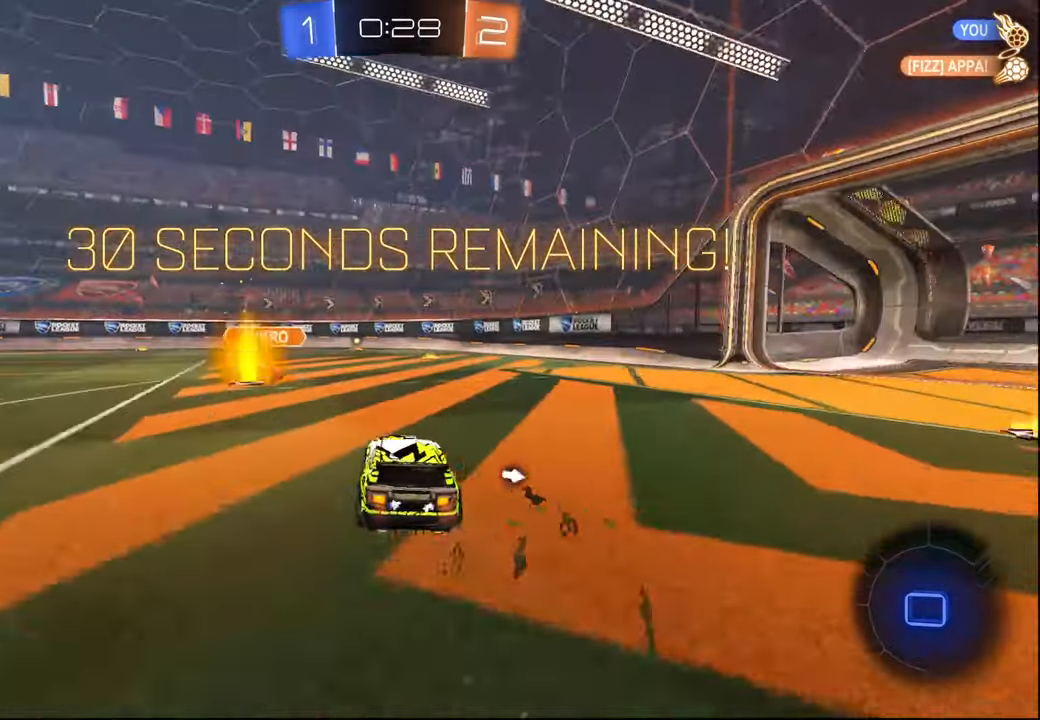
{"buttons": ["R2"], "left_stick": "left", "right_stick": "center", "events": [[34, "left_stick", "left"]]}
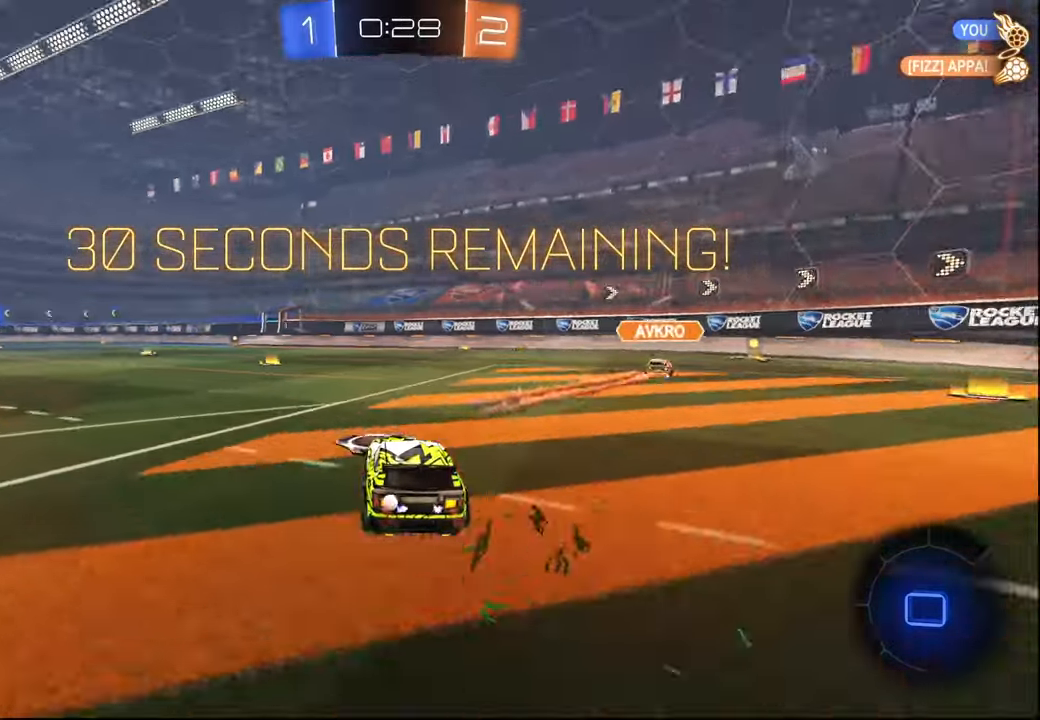
{"buttons": ["L1", "R2"], "left_stick": "down-right", "right_stick": "center", "events": [[84, "CROSS", "down"], [84, "left_stick", "down-right"], [134, "L1", "down"], [150, "CROSS", "up"], [150, "left_stick", "up-right"], [217, "CROSS", "down"], [217, "L3", "down"], [250, "left_stick", "down-right"], [267, "L3", "up"], [284, "CROSS", "up"], [317, "TRIANGLE", "down"], [450, "TRIANGLE", "up"]]}
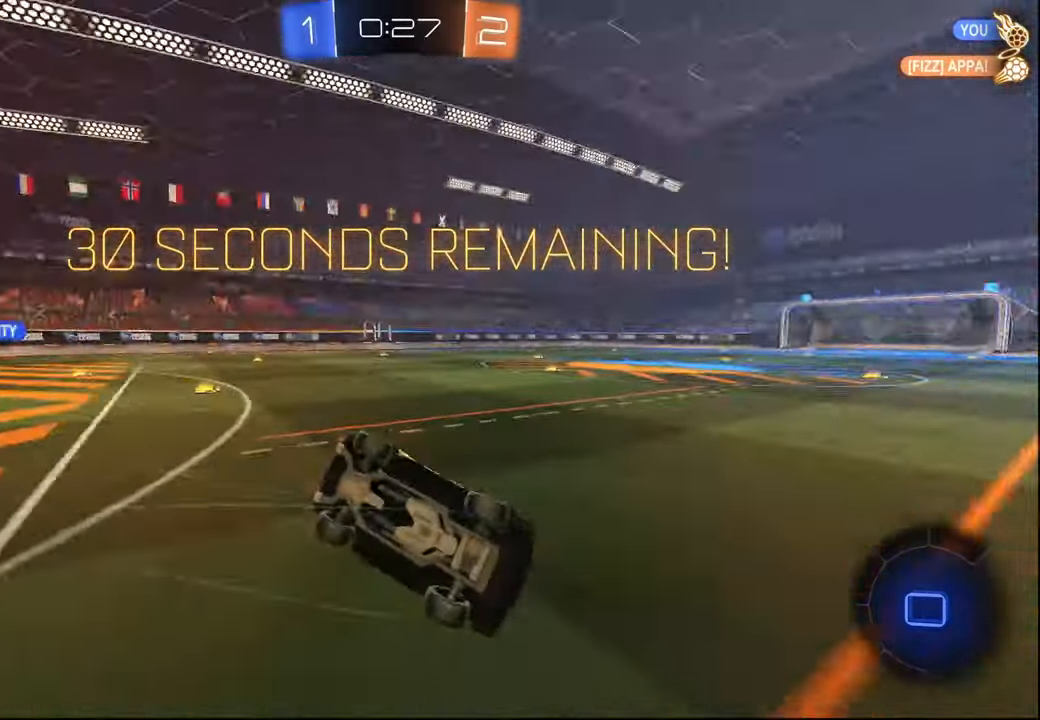
{"buttons": ["L1", "R1", "R2"], "left_stick": "down", "right_stick": "center", "events": [[150, "R1", "down"], [217, "left_stick", "center"], [284, "TRIANGLE", "down"], [284, "left_stick", "down"], [434, "TRIANGLE", "up"]]}
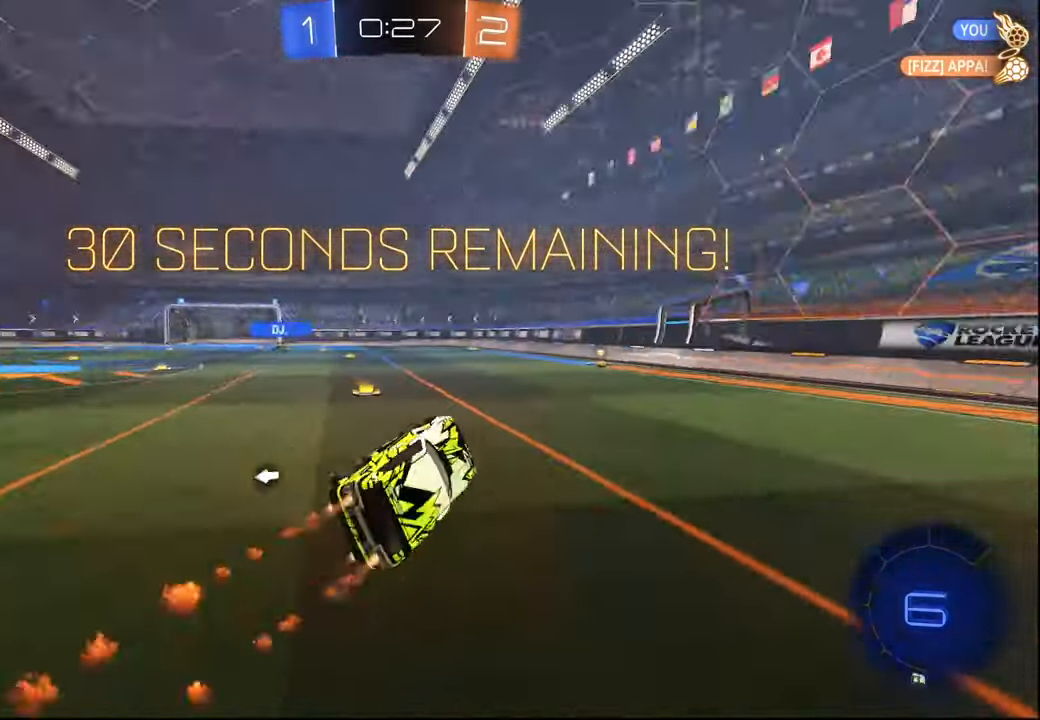
{"buttons": ["TRIANGLE", "R2"], "left_stick": "center", "right_stick": "center", "events": [[50, "left_stick", "center"], [67, "L1", "up"], [317, "R1", "up"], [484, "TRIANGLE", "down"]]}
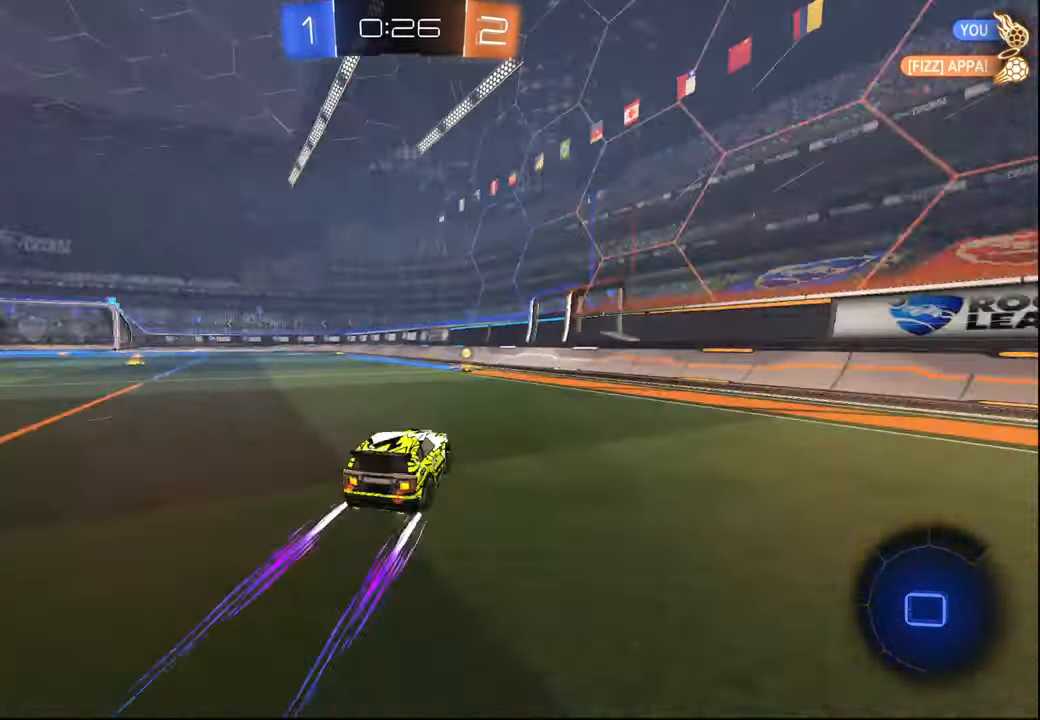
{"buttons": ["L1", "R2"], "left_stick": "left", "right_stick": "center", "events": [[100, "TRIANGLE", "up"], [267, "left_stick", "left"], [417, "L1", "down"]]}
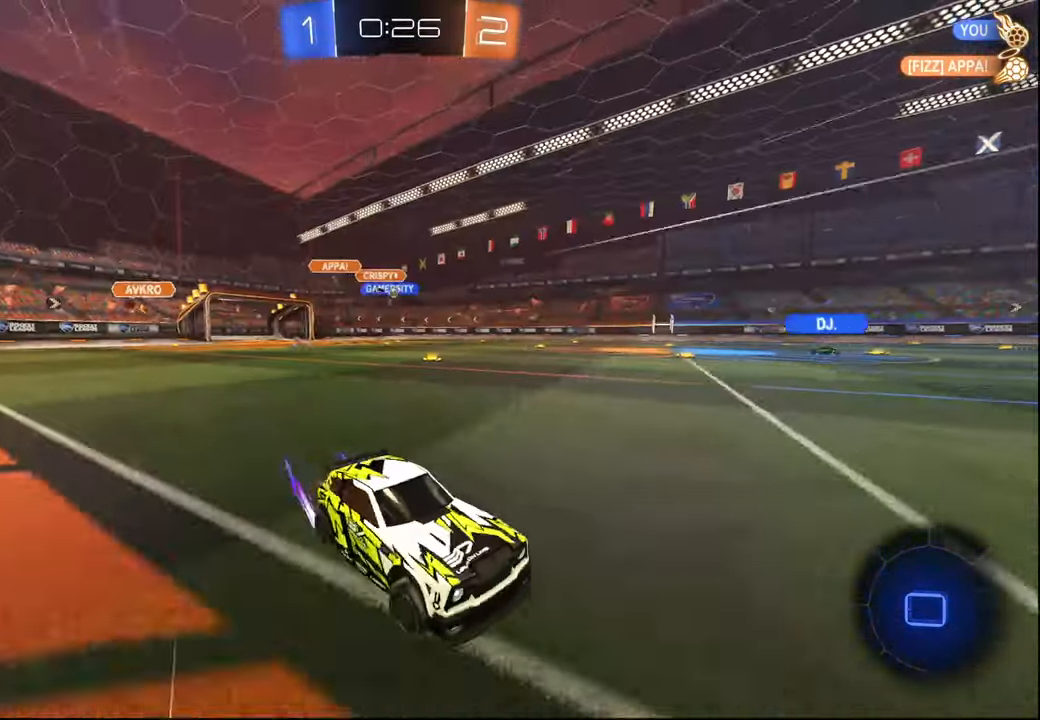
{"buttons": ["R2"], "left_stick": "left", "right_stick": "center", "events": [[17, "L1", "up"], [34, "R2", "up"], [184, "R2", "down"]]}
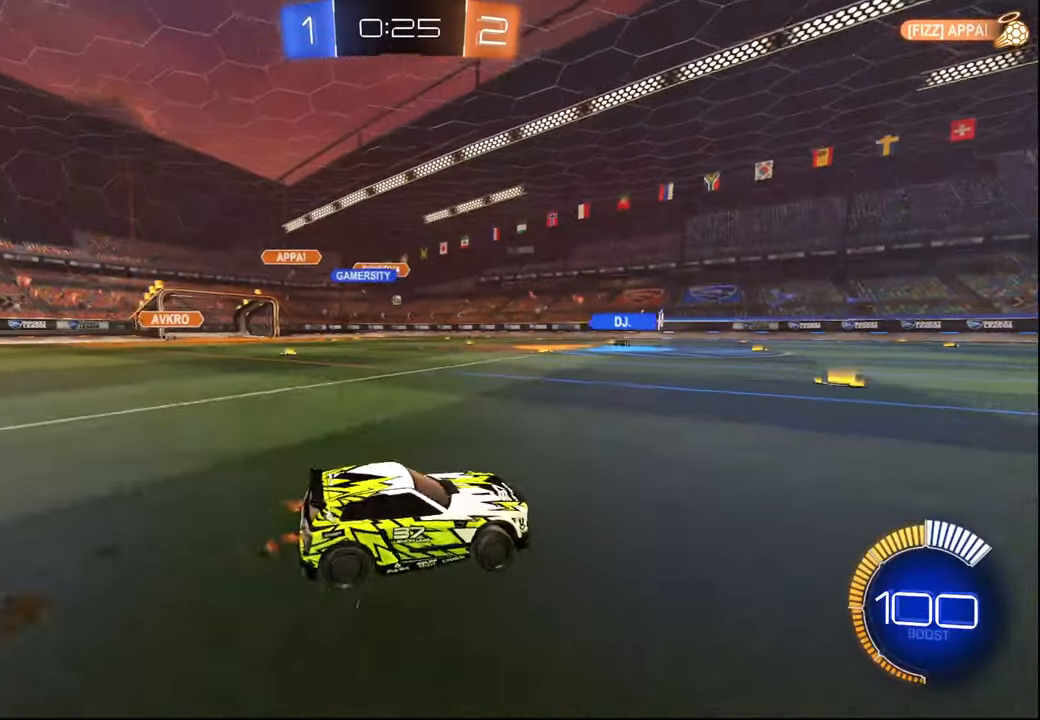
{"buttons": ["R2"], "left_stick": "left", "right_stick": "center", "events": [[334, "left_stick", "right"], [434, "left_stick", "center"], [500, "left_stick", "left"]]}
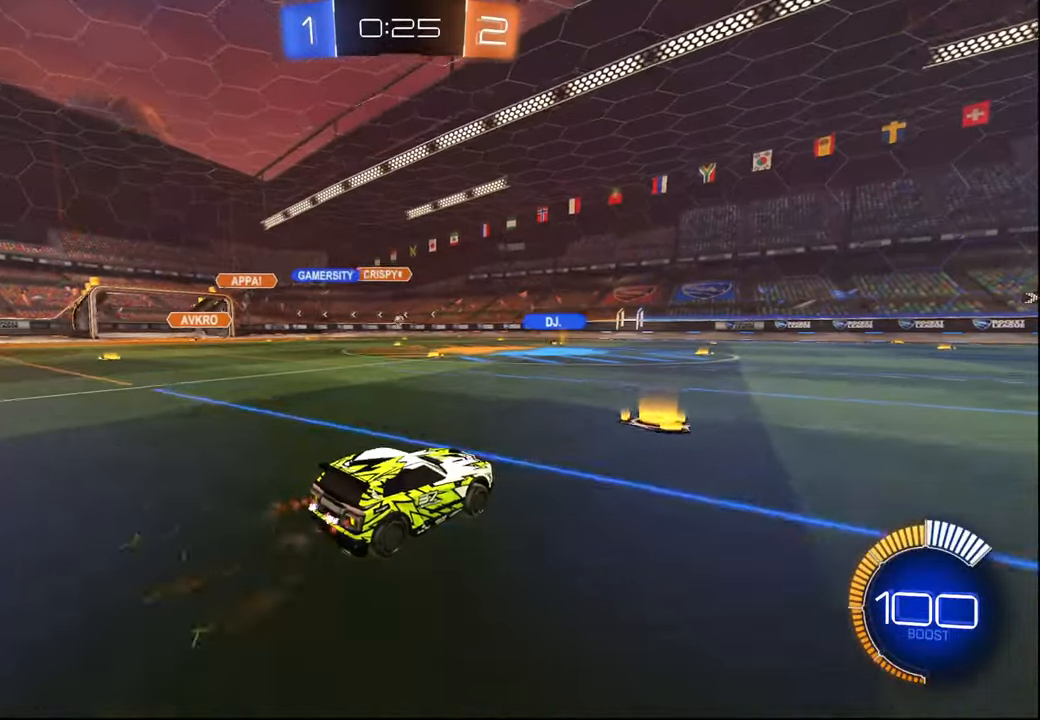
{"buttons": ["R2"], "left_stick": "left", "right_stick": "center", "events": [[300, "R1", "down"], [334, "left_stick", "center"], [434, "R1", "up"], [434, "left_stick", "left"]]}
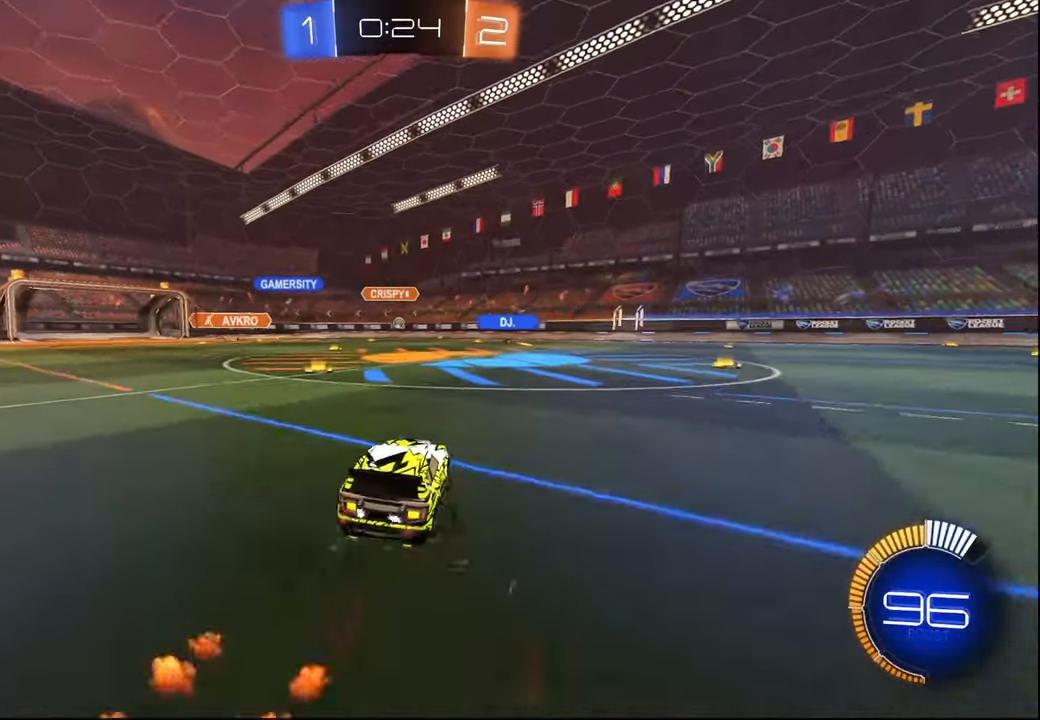
{"buttons": ["R2"], "left_stick": "center", "right_stick": "center", "events": [[84, "left_stick", "center"], [200, "left_stick", "right"], [434, "left_stick", "center"]]}
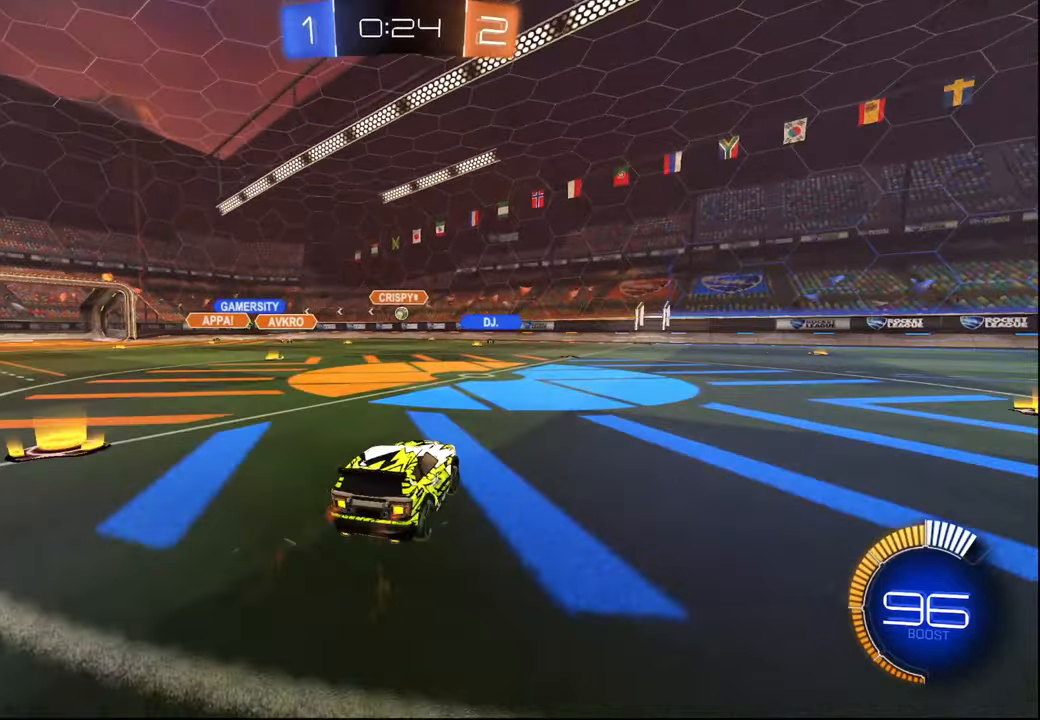
{"buttons": ["R2"], "left_stick": "center", "right_stick": "center", "events": [[100, "left_stick", "left"], [184, "left_stick", "center"], [250, "left_stick", "right"], [434, "left_stick", "center"]]}
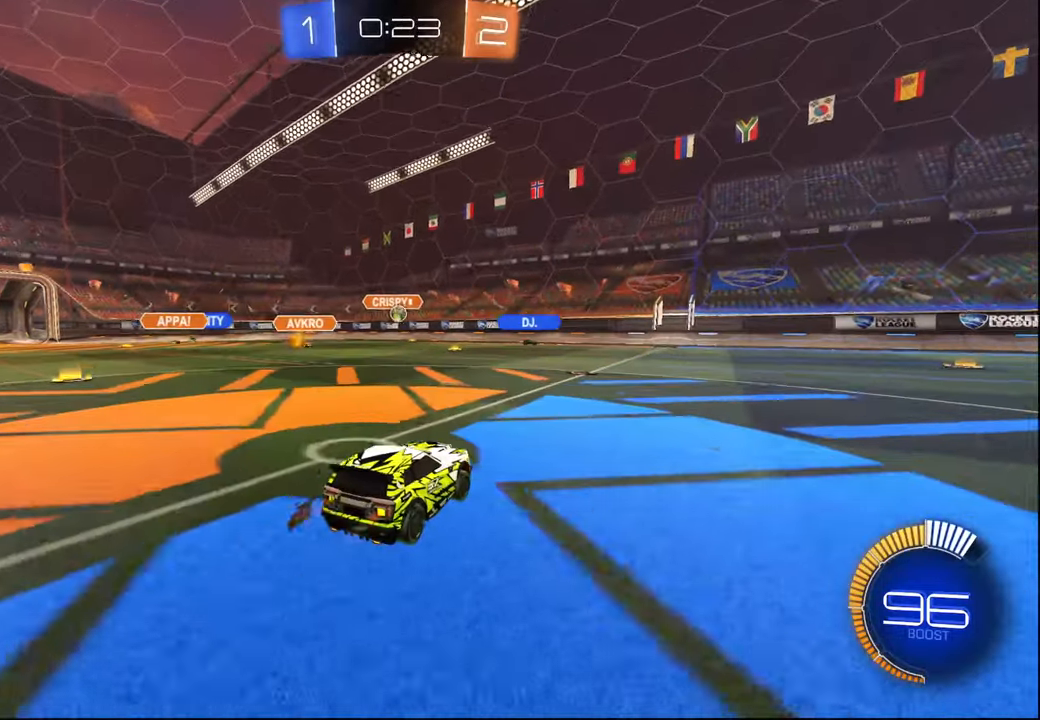
{"buttons": ["L1", "R2"], "left_stick": "right", "right_stick": "center", "events": [[350, "left_stick", "right"], [500, "L1", "down"]]}
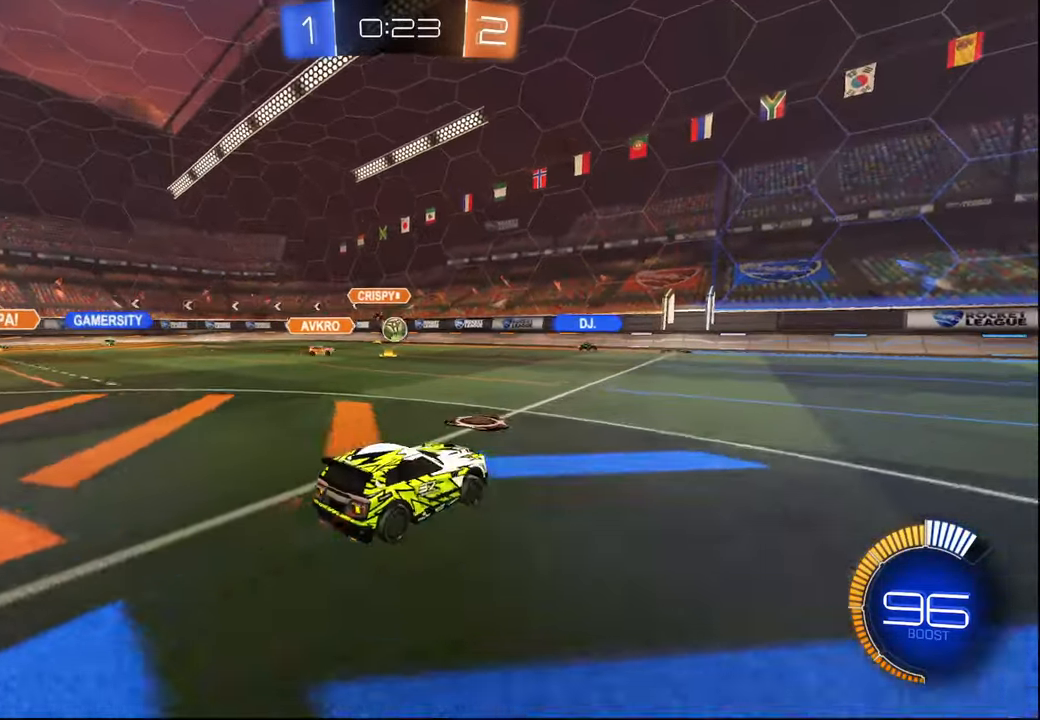
{"buttons": ["R2"], "left_stick": "center", "right_stick": "center", "events": [[67, "L1", "up"], [434, "left_stick", "center"]]}
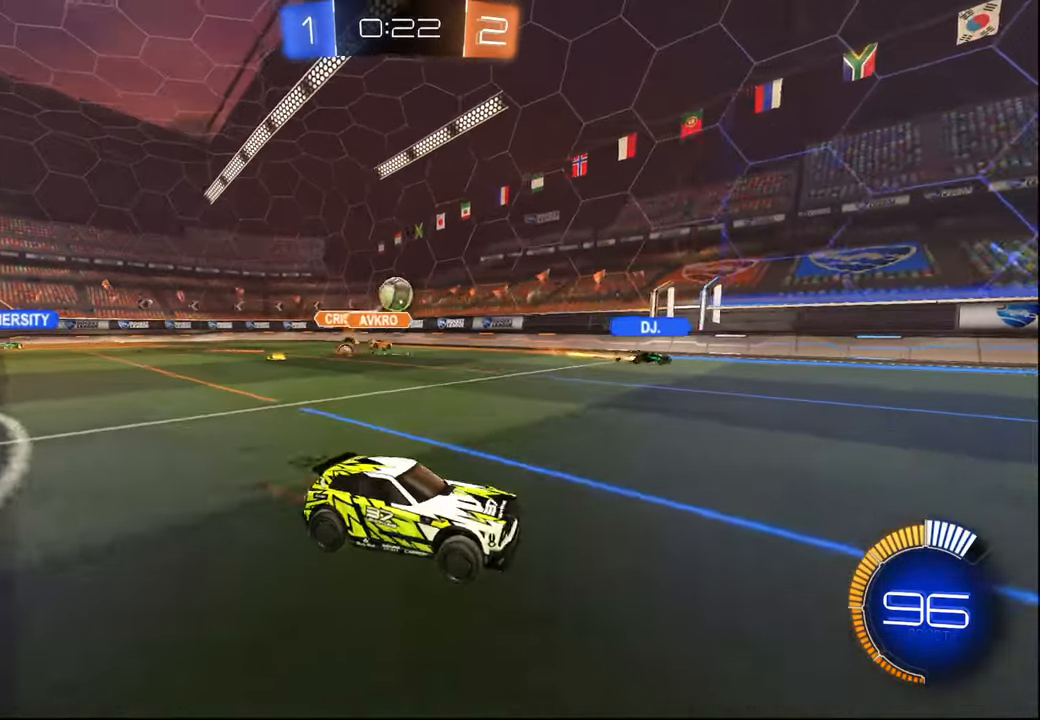
{"buttons": ["R2"], "left_stick": "center", "right_stick": "center", "events": [[50, "left_stick", "left"], [100, "L2", "down"], [167, "left_stick", "center"], [217, "L2", "up"], [217, "left_stick", "right"], [434, "left_stick", "center"]]}
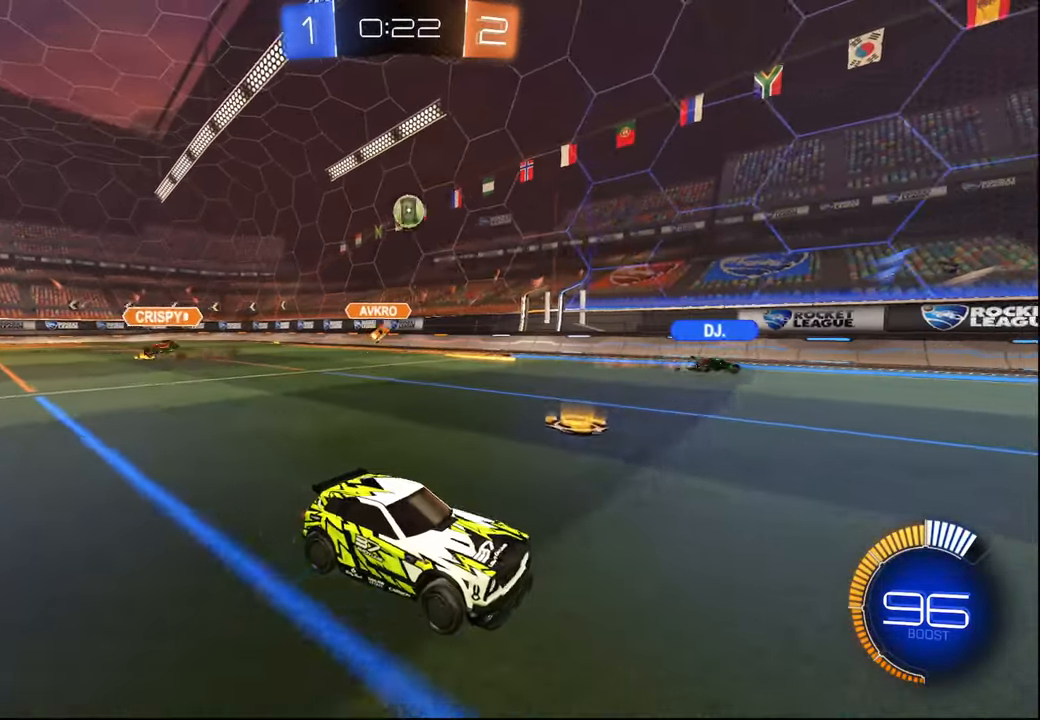
{"buttons": ["R2"], "left_stick": "right", "right_stick": "center", "events": [[17, "left_stick", "left"], [150, "left_stick", "center"], [267, "left_stick", "right"]]}
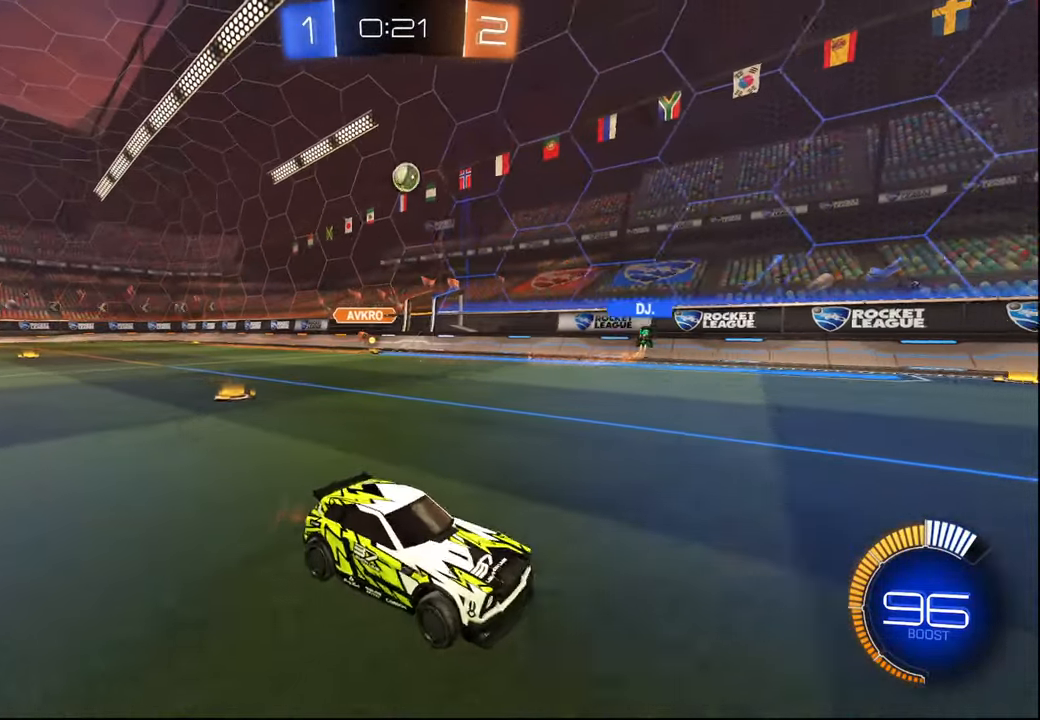
{"buttons": ["R2"], "left_stick": "right", "right_stick": "center", "events": [[17, "L1", "down"], [100, "L1", "up"], [217, "L1", "down"], [300, "L1", "up"]]}
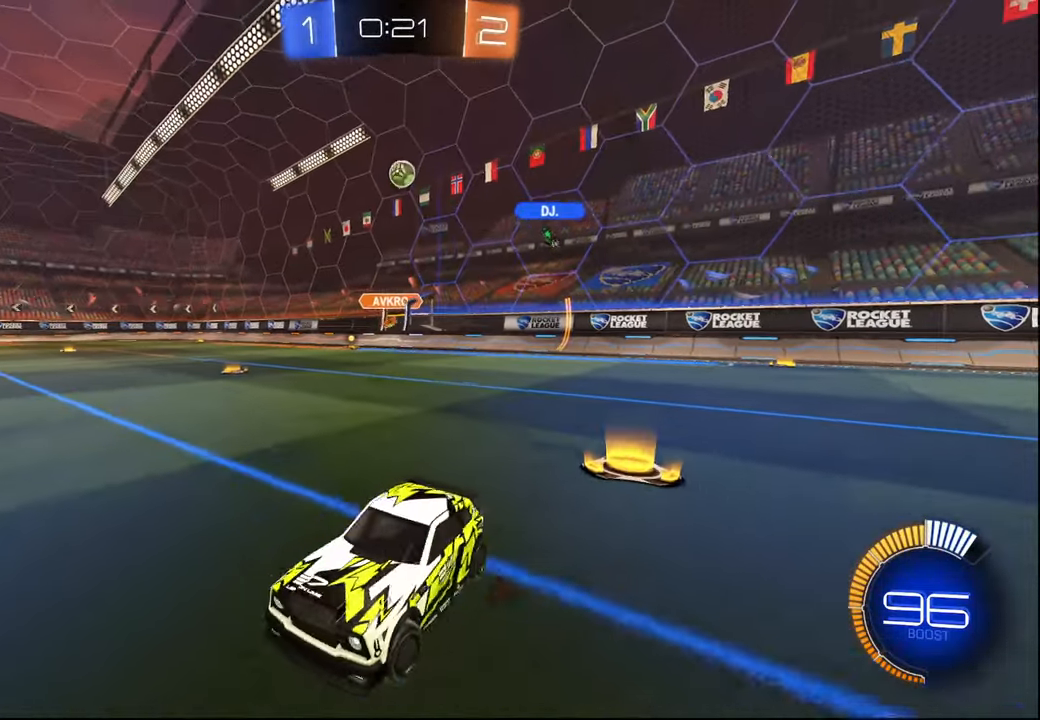
{"buttons": ["R2"], "left_stick": "right", "right_stick": "center", "events": [[100, "L1", "down"], [184, "L1", "up"], [250, "R1", "down"], [500, "R1", "up"]]}
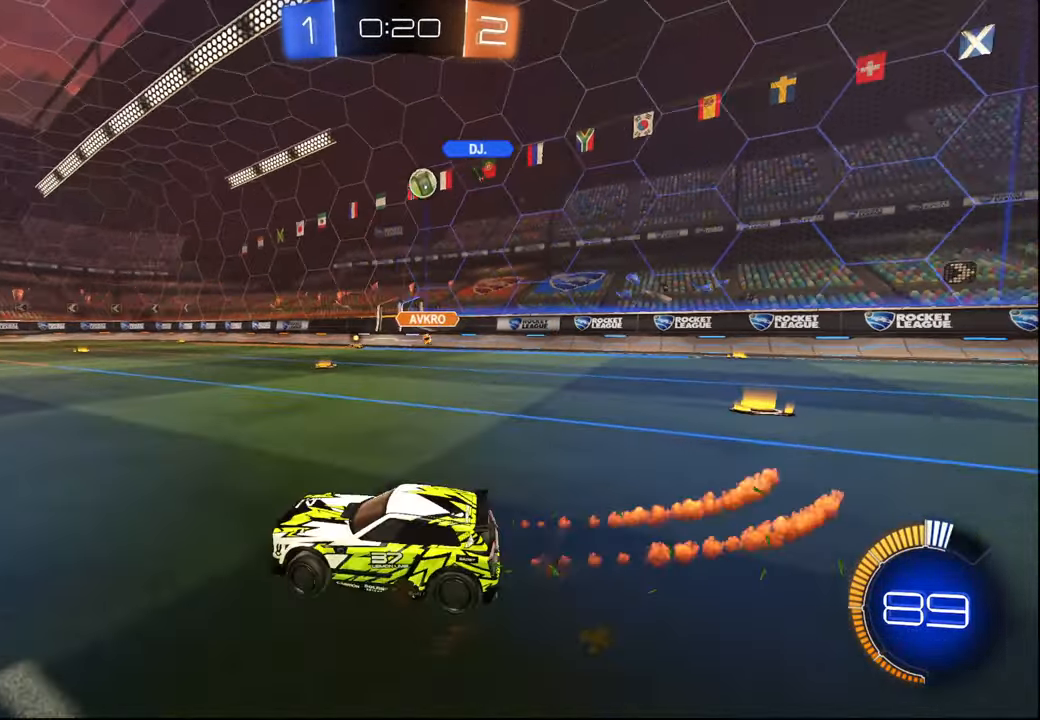
{"buttons": ["R1", "R2"], "left_stick": "left", "right_stick": "center", "events": [[67, "L1", "down"], [167, "L1", "up"], [384, "R1", "down"], [384, "left_stick", "left"]]}
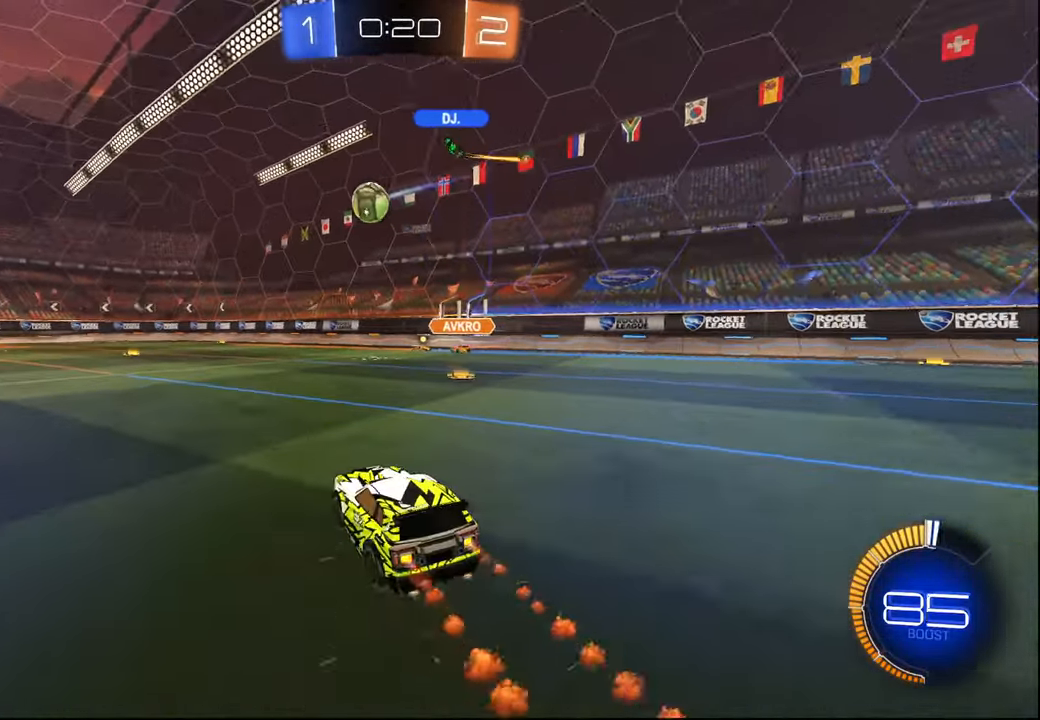
{"buttons": ["R1", "R2"], "left_stick": "left", "right_stick": "center", "events": [[217, "L1", "down"], [284, "L1", "up"]]}
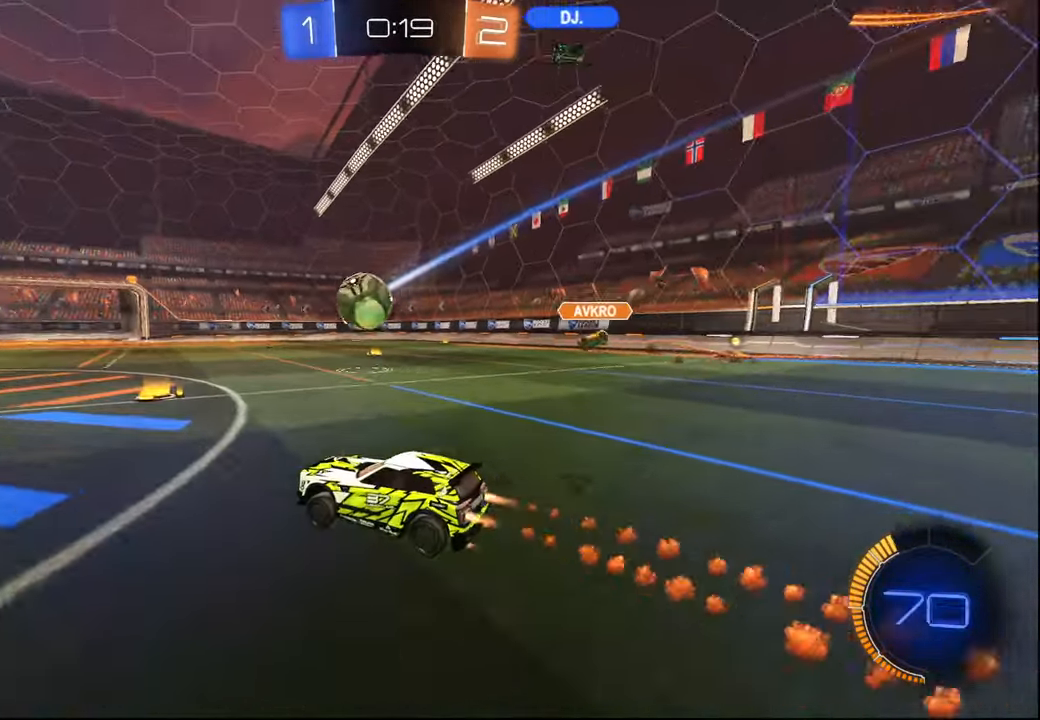
{"buttons": ["CROSS", "R1", "R2"], "left_stick": "up-right", "right_stick": "center", "events": [[67, "CROSS", "down"], [67, "left_stick", "down-right"], [250, "left_stick", "down"], [267, "L1", "down"], [400, "L1", "up"], [434, "left_stick", "up-right"]]}
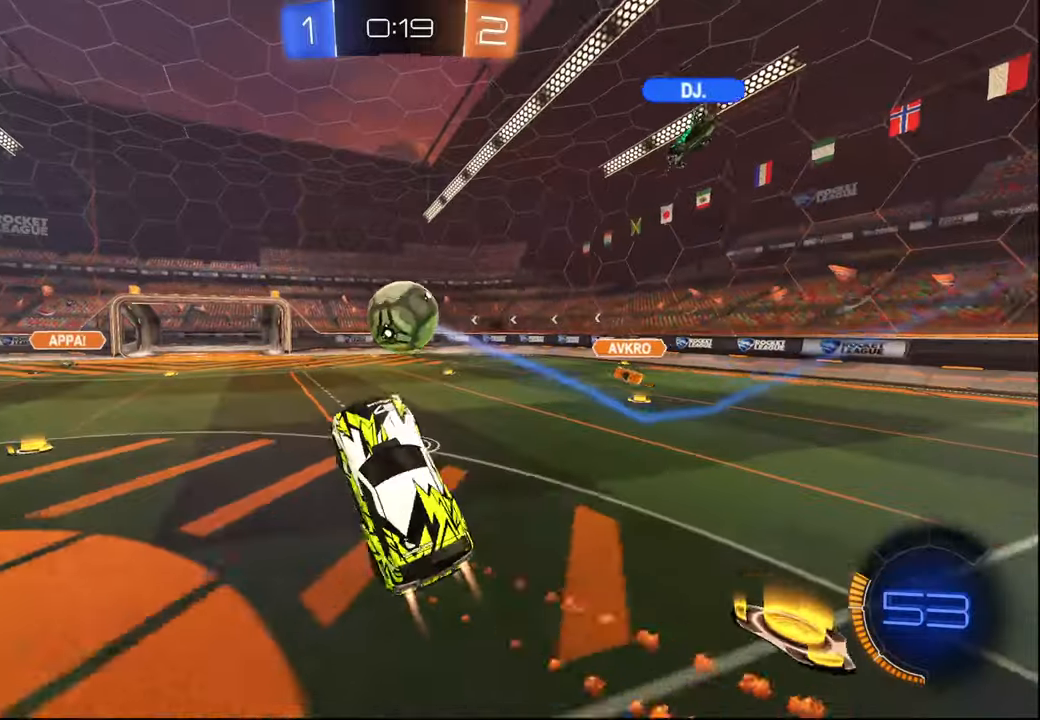
{"buttons": ["R1", "R2"], "left_stick": "up-left", "right_stick": "center", "events": [[100, "CROSS", "up"], [117, "left_stick", "center"], [234, "left_stick", "up"], [384, "left_stick", "center"], [484, "left_stick", "up-left"]]}
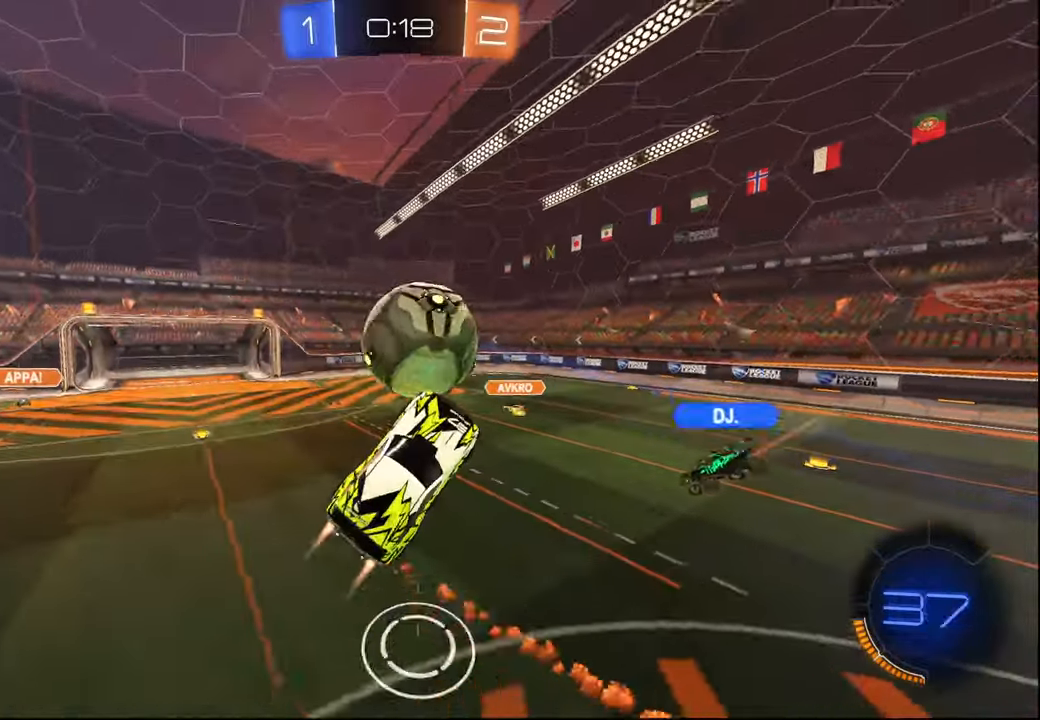
{"buttons": ["R1", "R2"], "left_stick": "down", "right_stick": "center", "events": [[84, "CROSS", "down"], [117, "L3", "down"], [117, "left_stick", "up-right"], [184, "left_stick", "down-right"], [284, "CROSS", "up"], [300, "L3", "up"], [300, "left_stick", "down"]]}
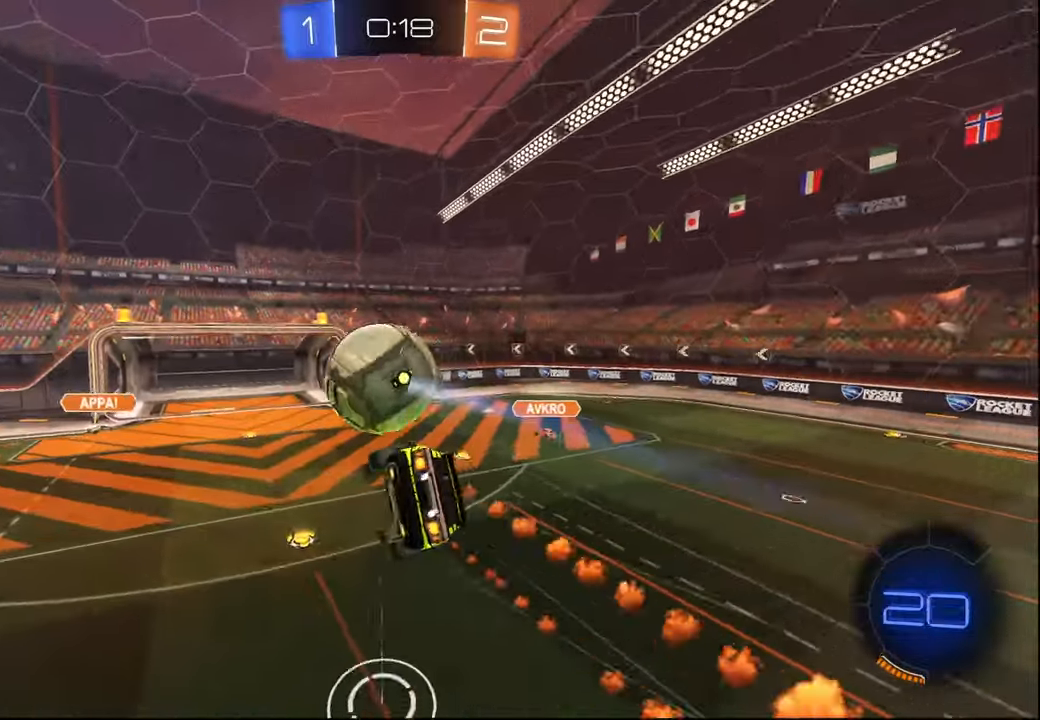
{"buttons": ["L1", "R2"], "left_stick": "down", "right_stick": "center", "events": [[67, "left_stick", "down-left"], [234, "L1", "down"], [250, "R1", "up"], [400, "left_stick", "down"]]}
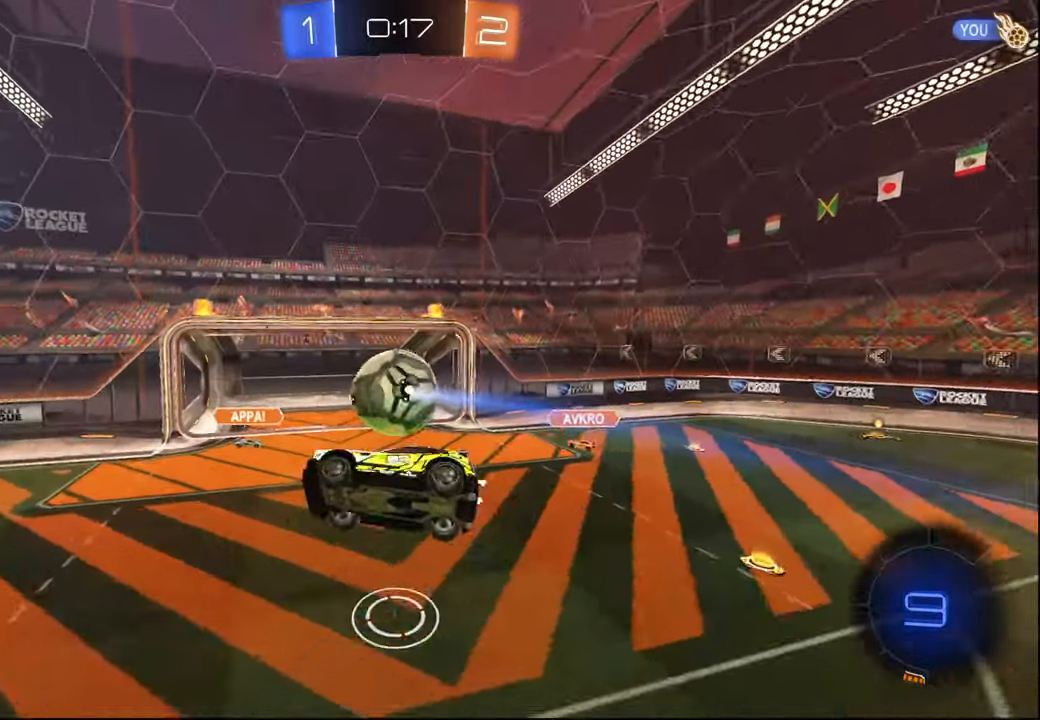
{"buttons": ["L1", "R2"], "left_stick": "up-right", "right_stick": "center", "events": [[67, "L1", "up"], [134, "left_stick", "down-right"], [367, "left_stick", "up-right"], [434, "L1", "down"]]}
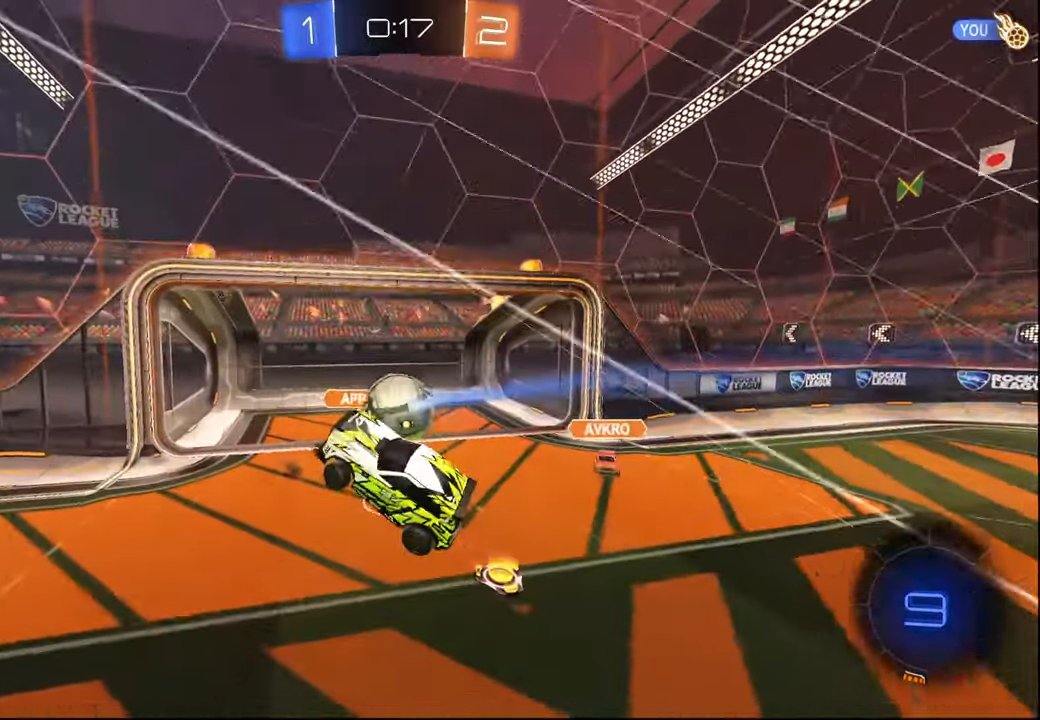
{"buttons": ["R2"], "left_stick": "up-right", "right_stick": "center", "events": [[17, "L1", "up"], [167, "L1", "down"], [200, "L1", "up"]]}
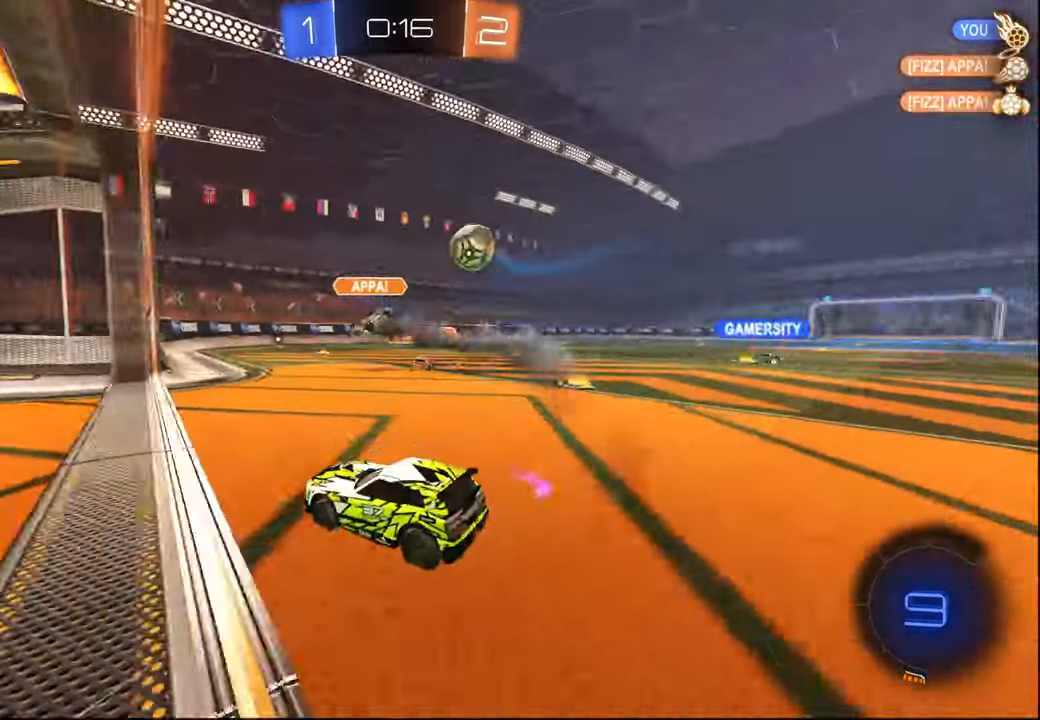
{"buttons": ["R2"], "left_stick": "right", "right_stick": "center", "events": [[317, "left_stick", "center"], [400, "left_stick", "right"]]}